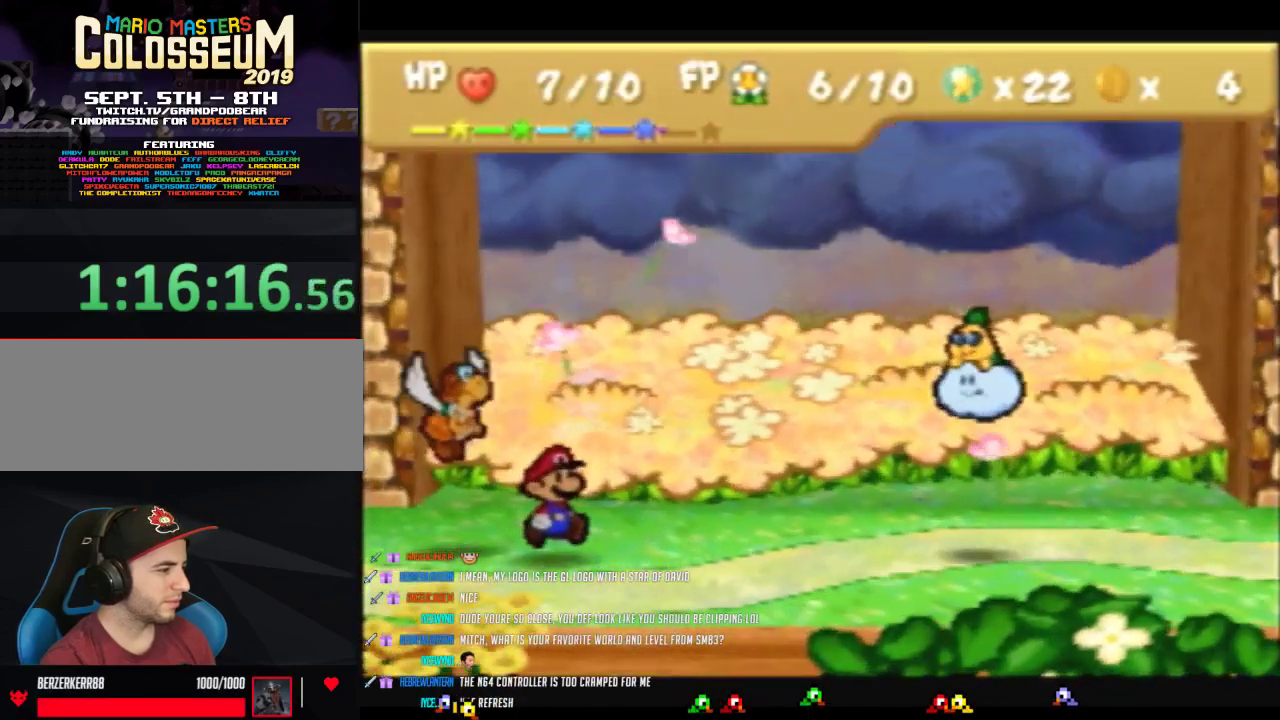
Gameplay with a controller (Nintendo layout); each line is a JSON object with the inputs held at the frame after it. "events" lists button and stick changes between this image and that frame as [ms after this image, input, new state], when the widget could be followed in between. Not read: L3 R3.
{"buttons": [], "left_stick": "center", "events": []}
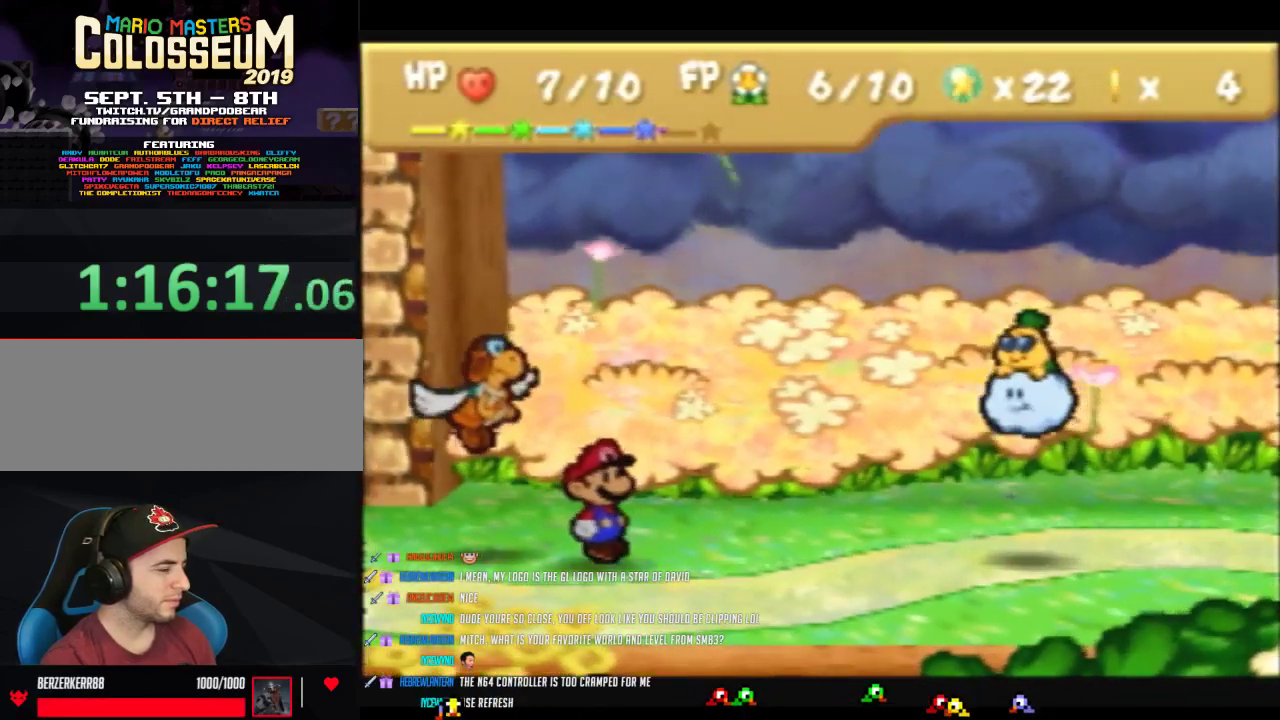
{"buttons": [], "left_stick": "center", "events": []}
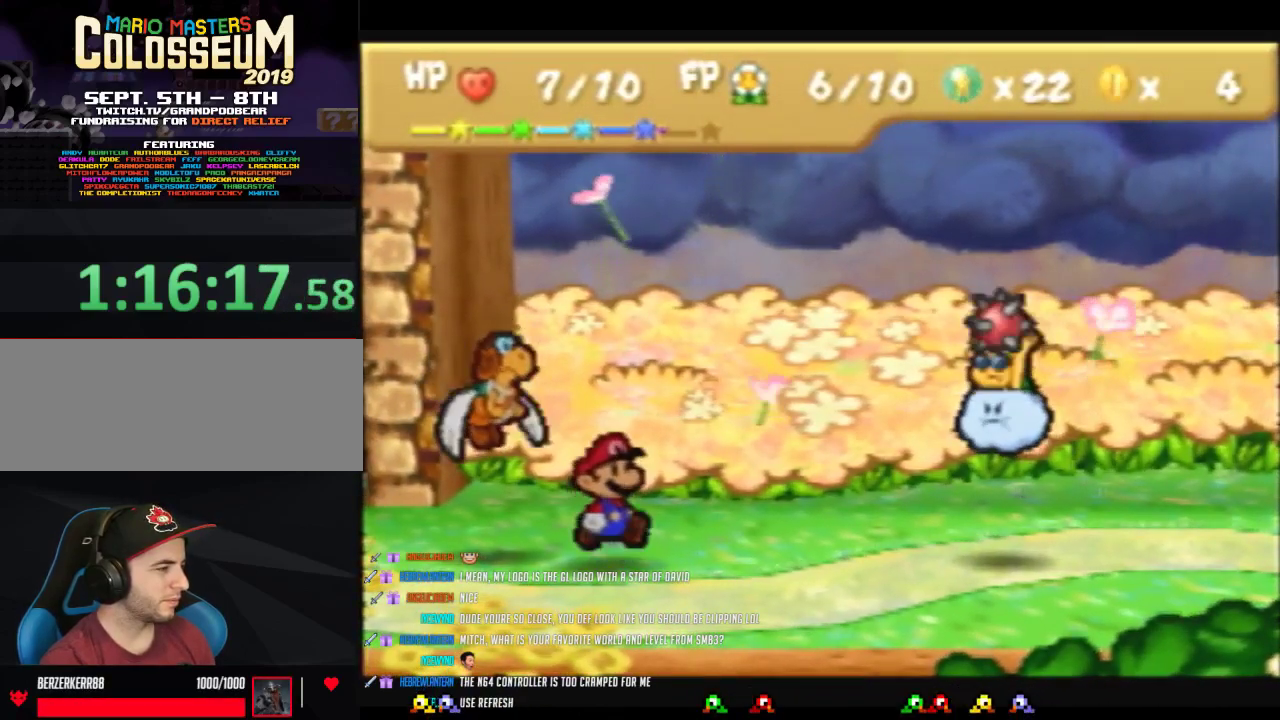
{"buttons": [], "left_stick": "center", "events": []}
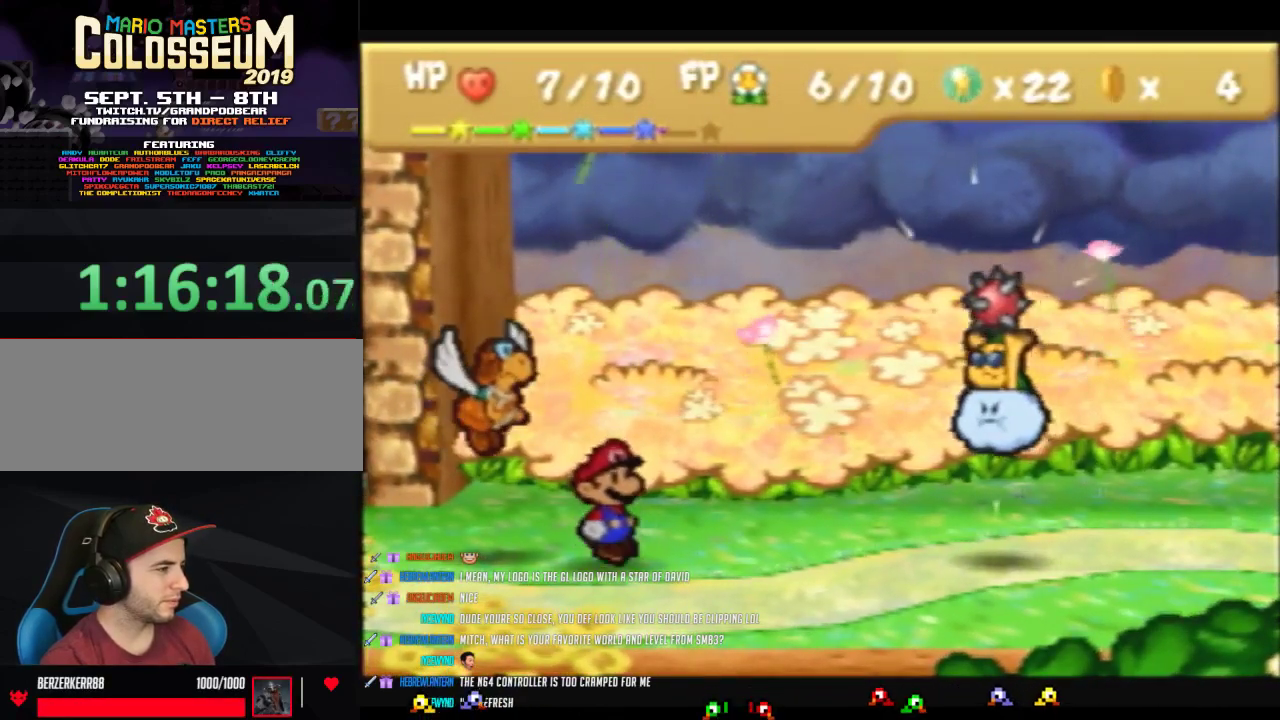
{"buttons": [], "left_stick": "center", "events": []}
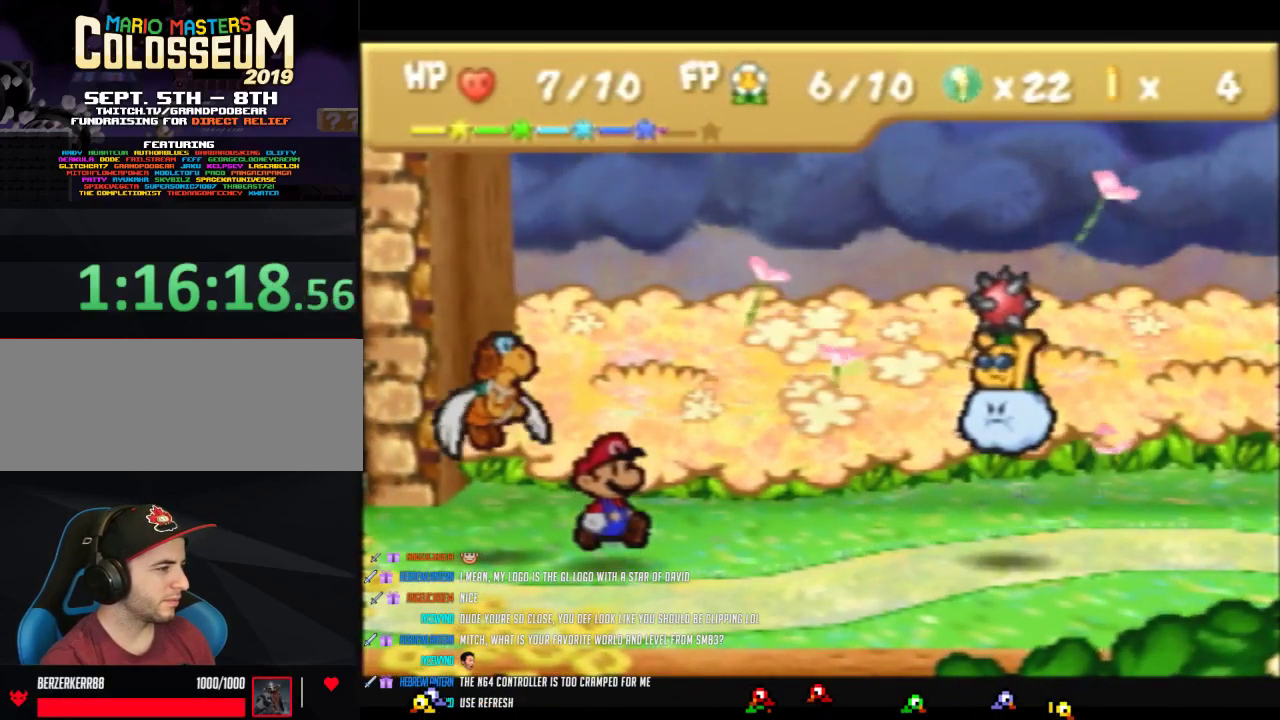
{"buttons": [], "left_stick": "center", "events": []}
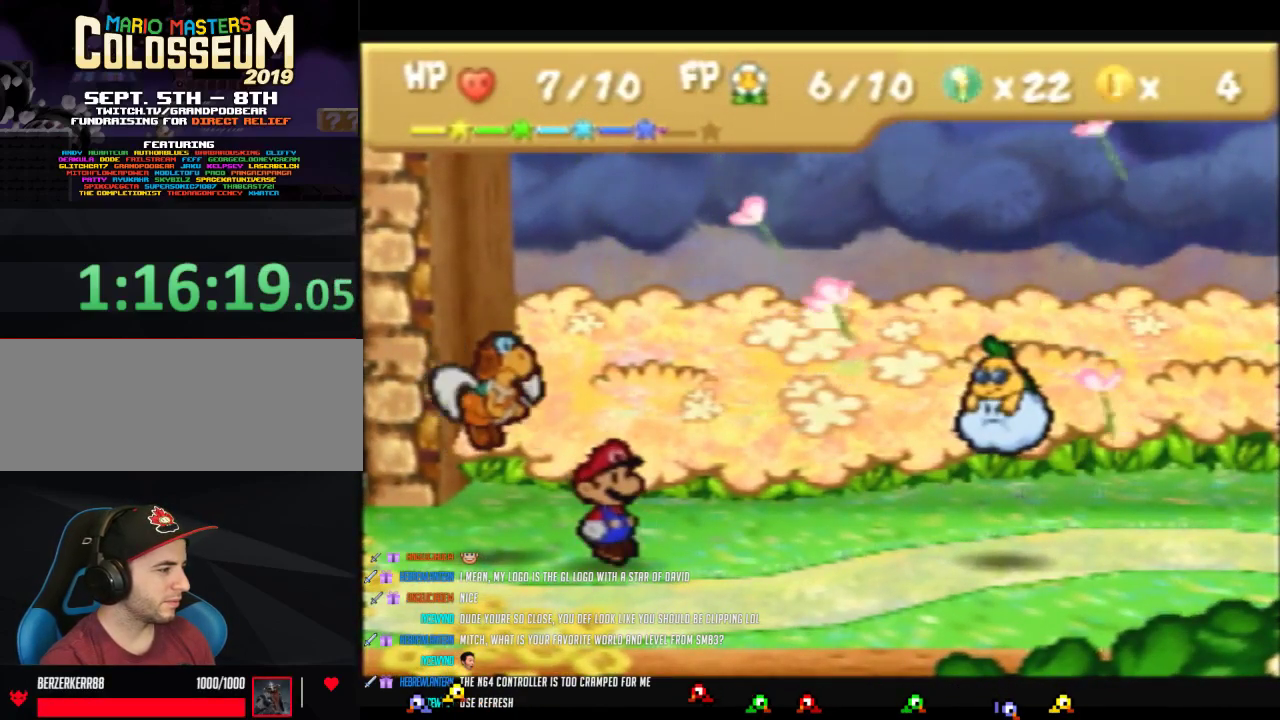
{"buttons": ["A"], "left_stick": "center", "events": [[183, "A", "down"]]}
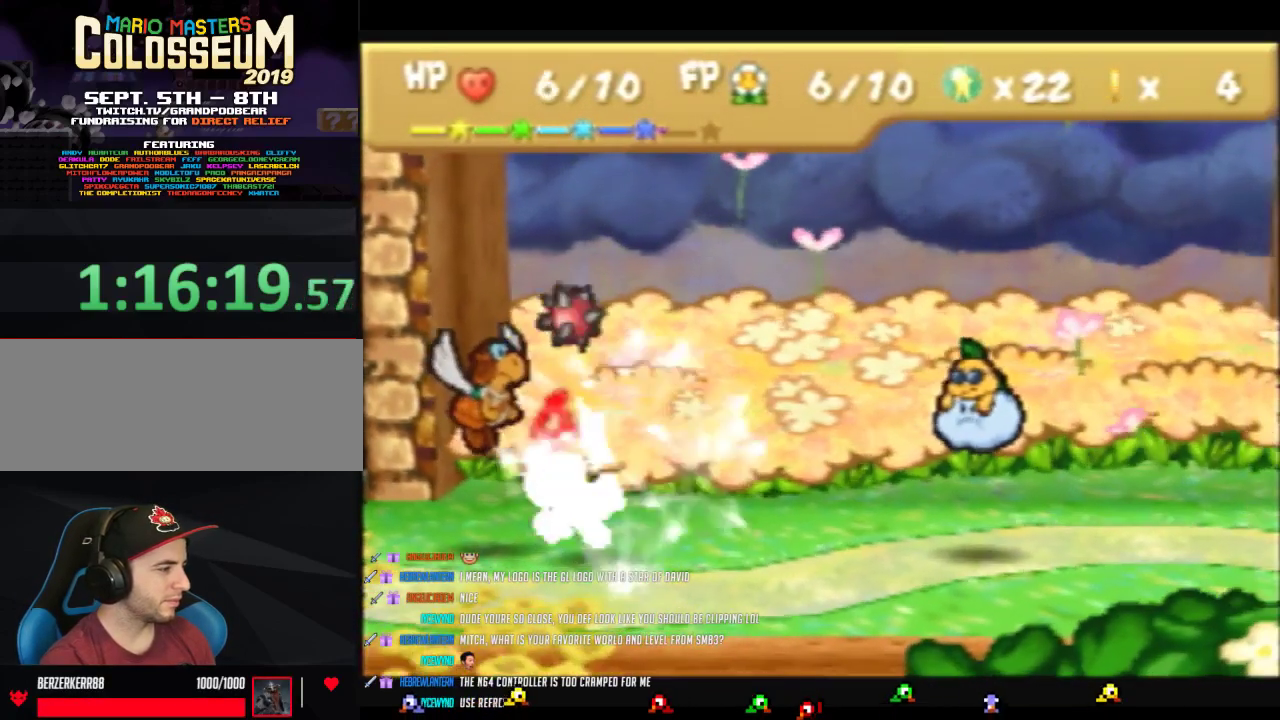
{"buttons": [], "left_stick": "center", "events": [[233, "A", "up"]]}
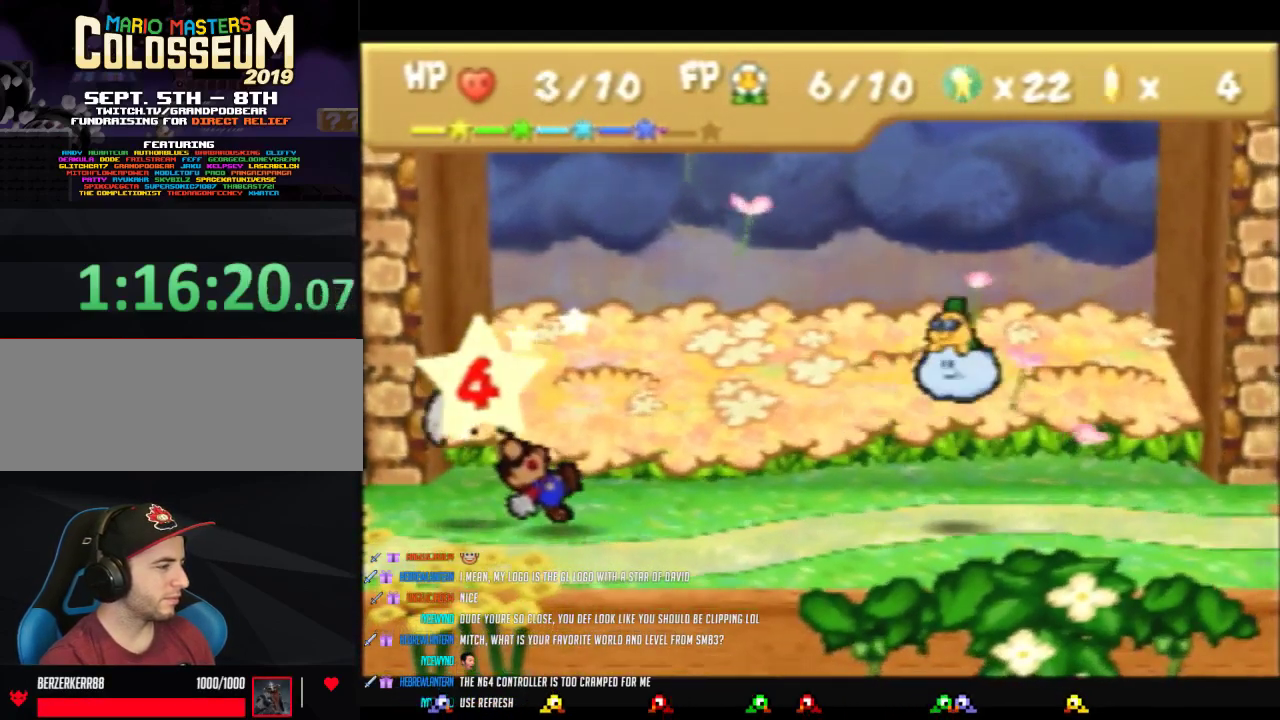
{"buttons": [], "left_stick": "center", "events": []}
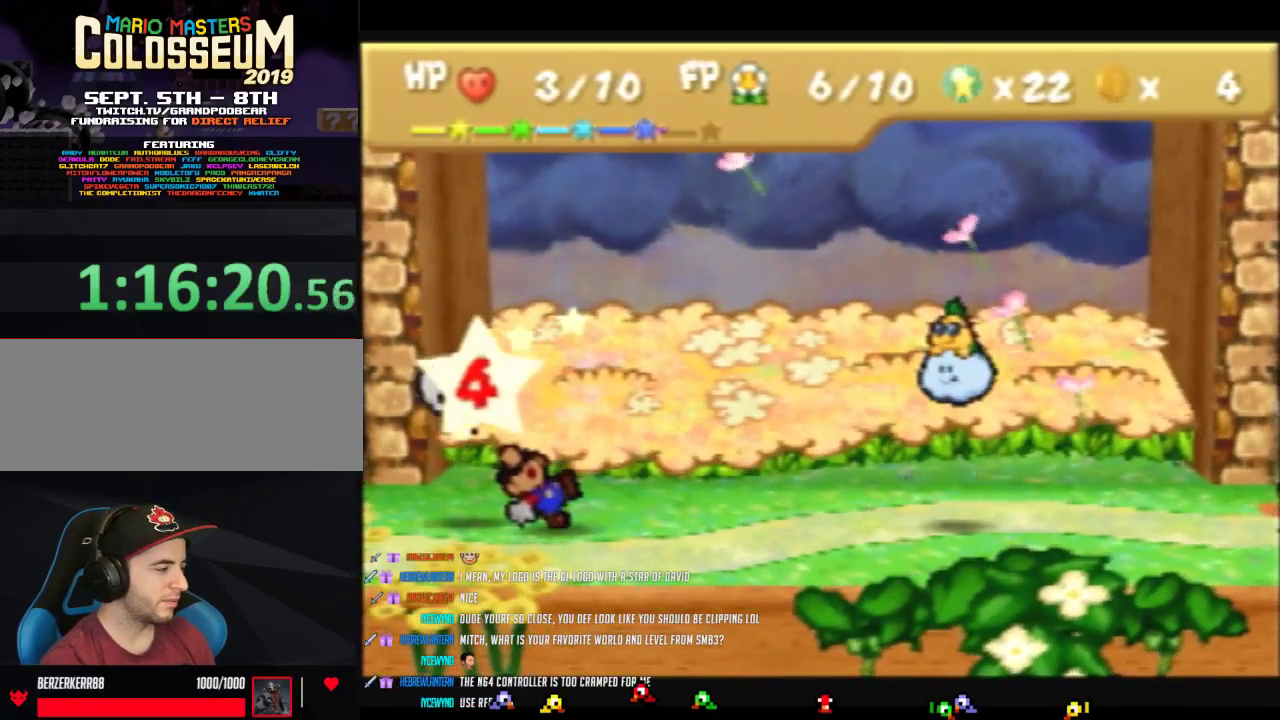
{"buttons": [], "left_stick": "center", "events": []}
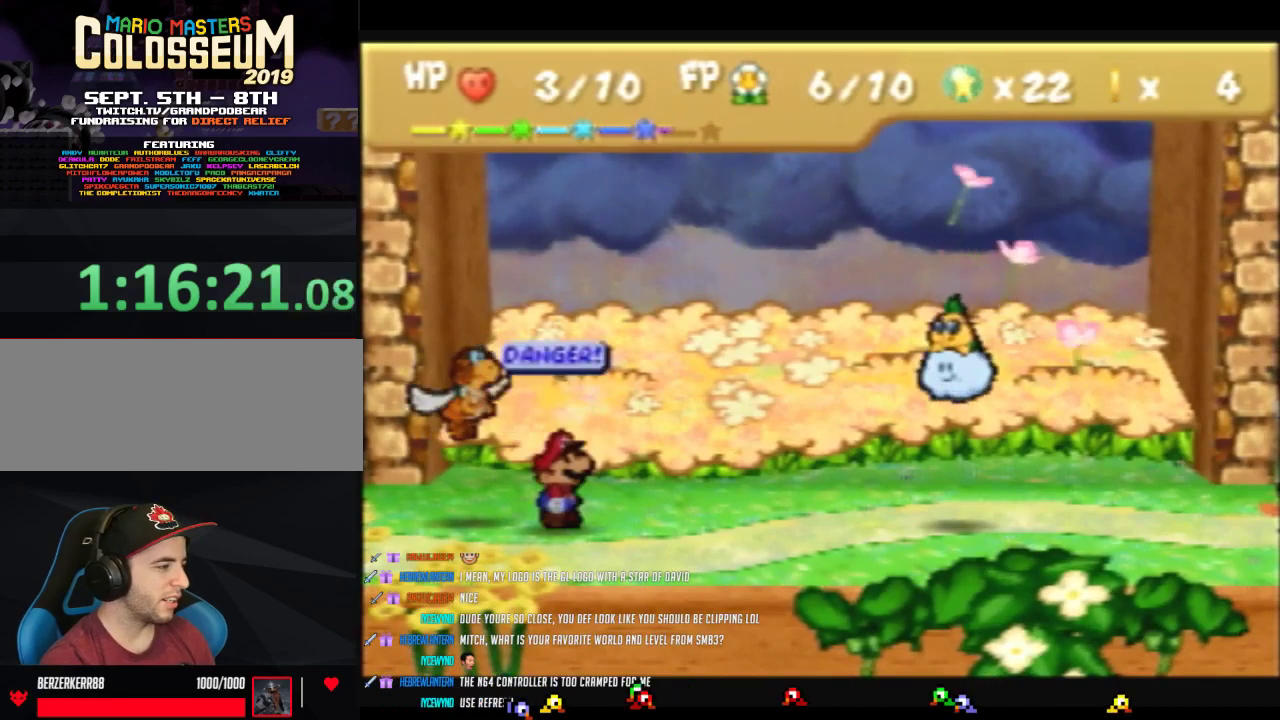
{"buttons": [], "left_stick": "center", "events": [[17, "Z", "down"], [117, "Z", "up"]]}
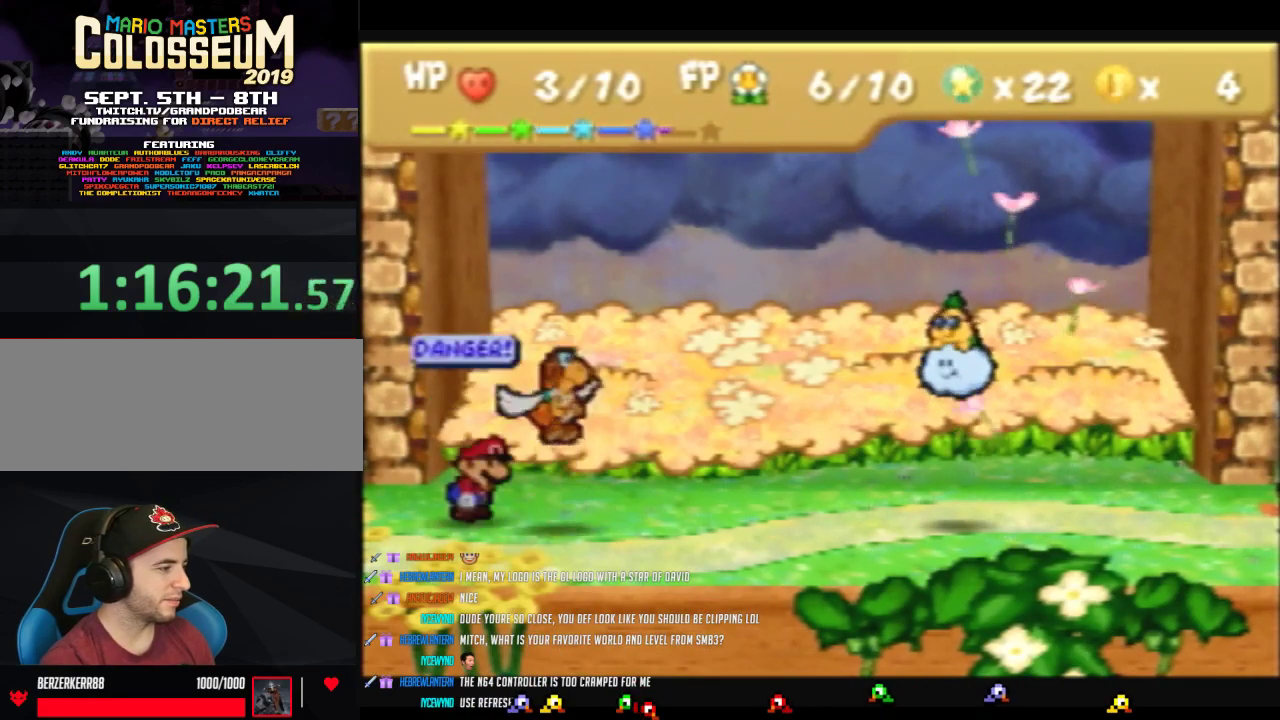
{"buttons": [], "left_stick": "center", "events": [[433, "left_stick", "down"], [500, "left_stick", "center"]]}
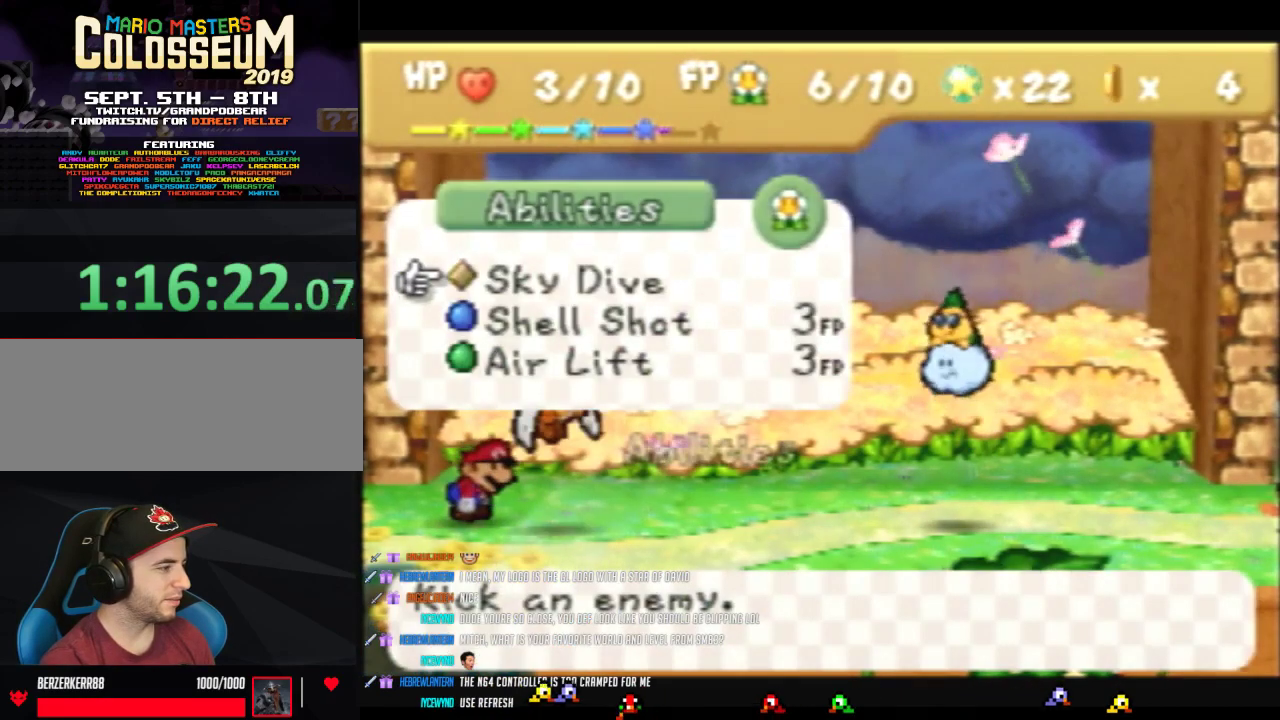
{"buttons": [], "left_stick": "left", "events": [[117, "A", "down"], [183, "A", "up"], [233, "A", "down"], [300, "A", "up"], [433, "left_stick", "left"]]}
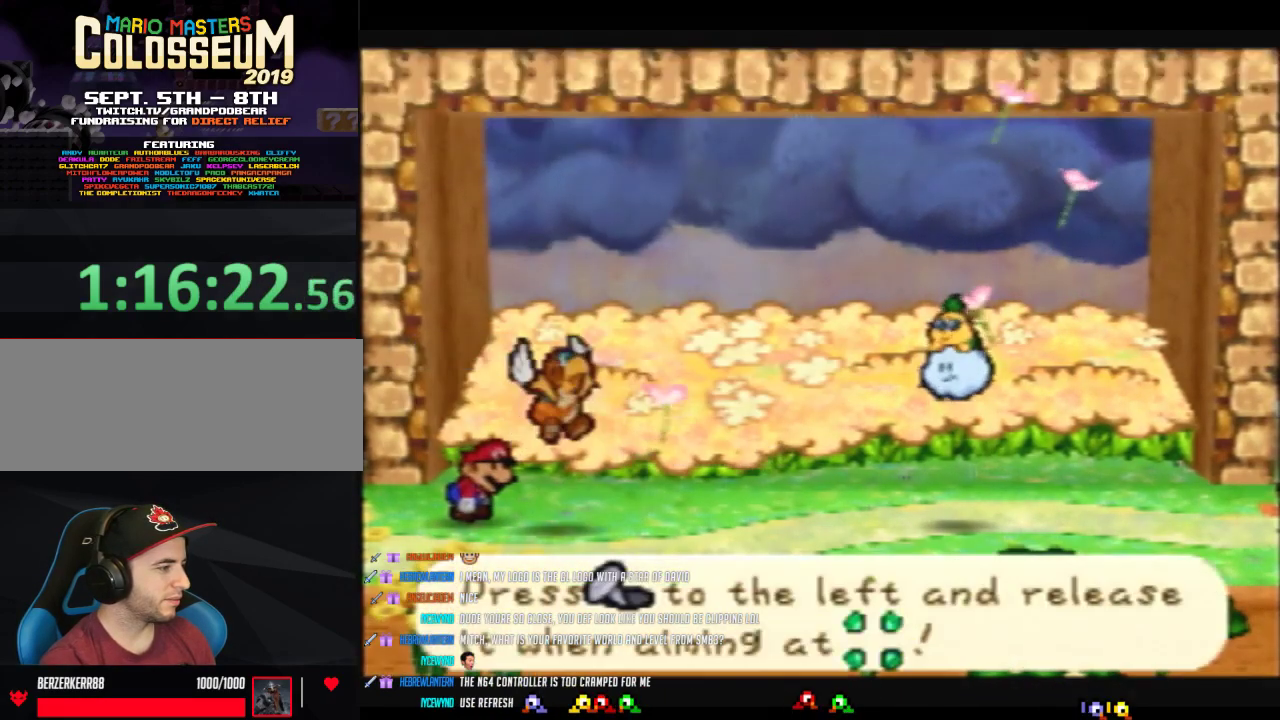
{"buttons": [], "left_stick": "left", "events": []}
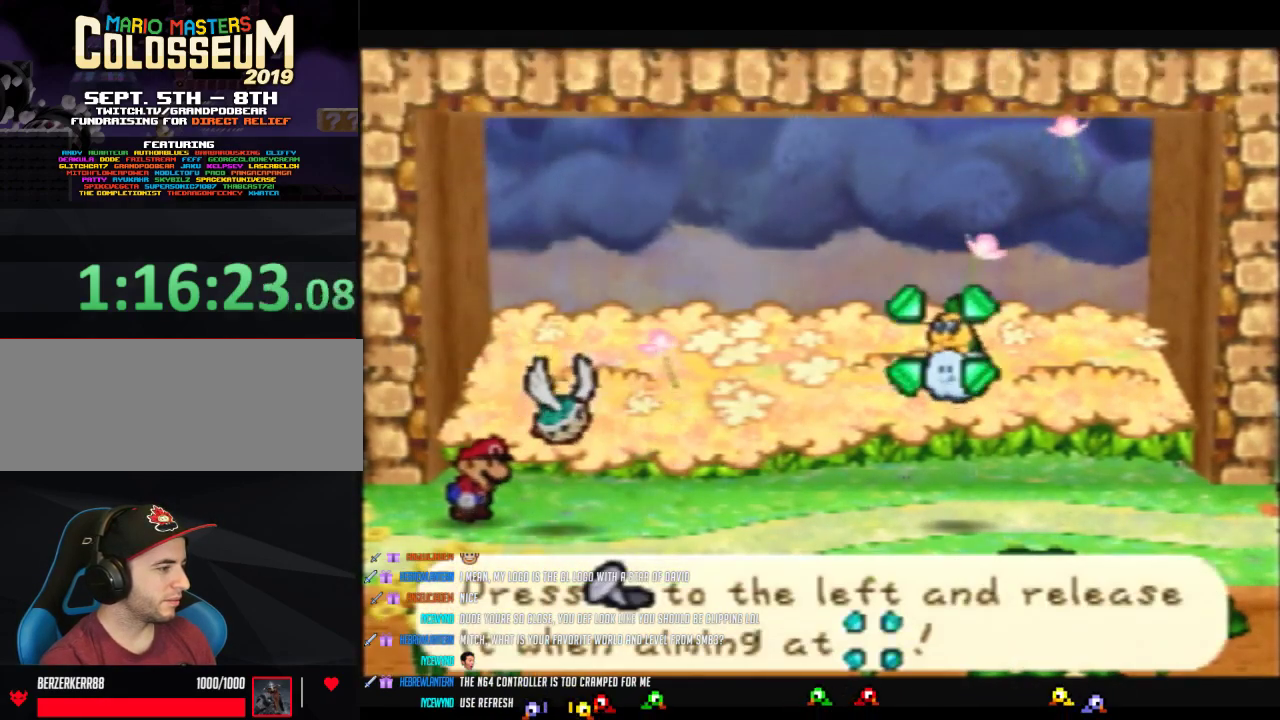
{"buttons": [], "left_stick": "left", "events": []}
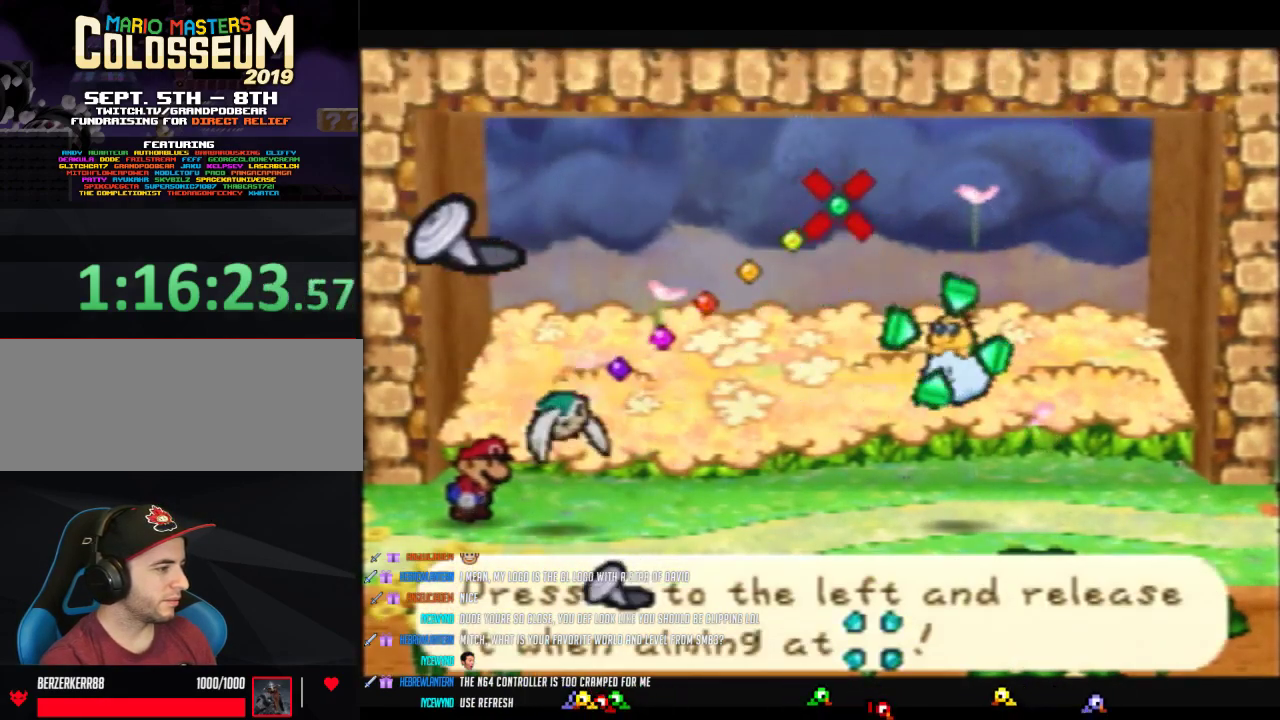
{"buttons": [], "left_stick": "center", "events": [[150, "left_stick", "center"]]}
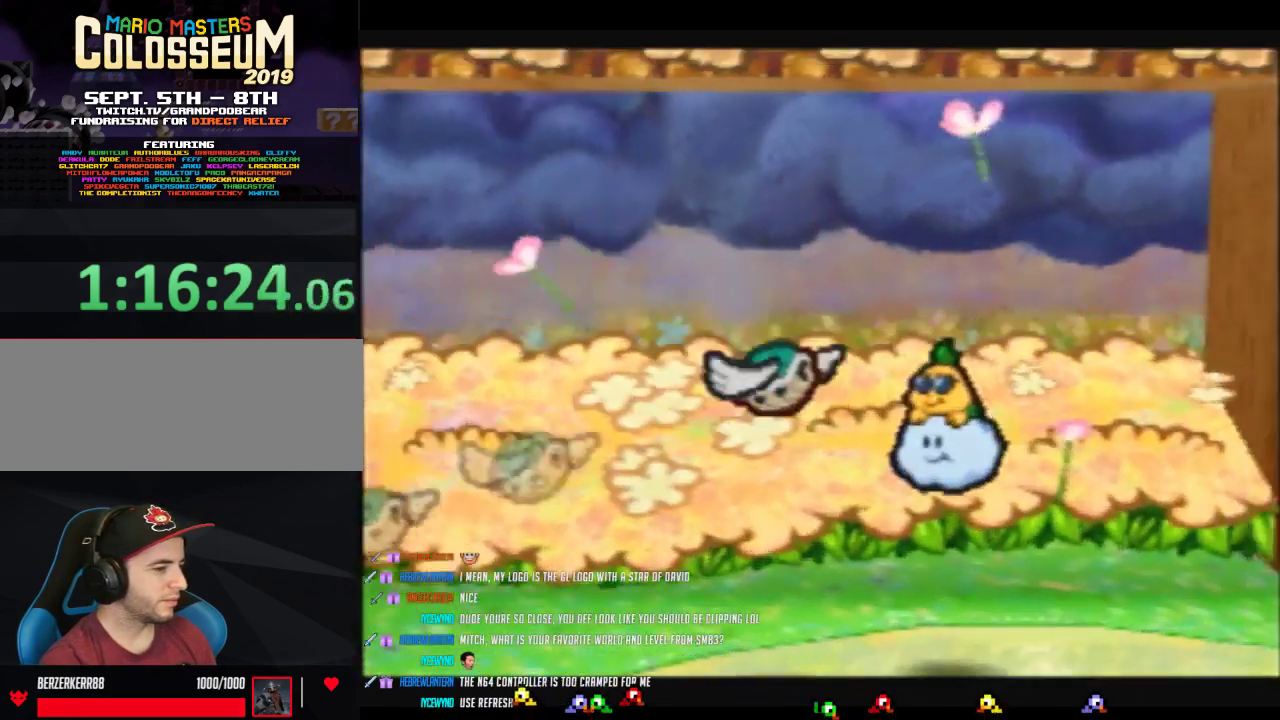
{"buttons": [], "left_stick": "center", "events": []}
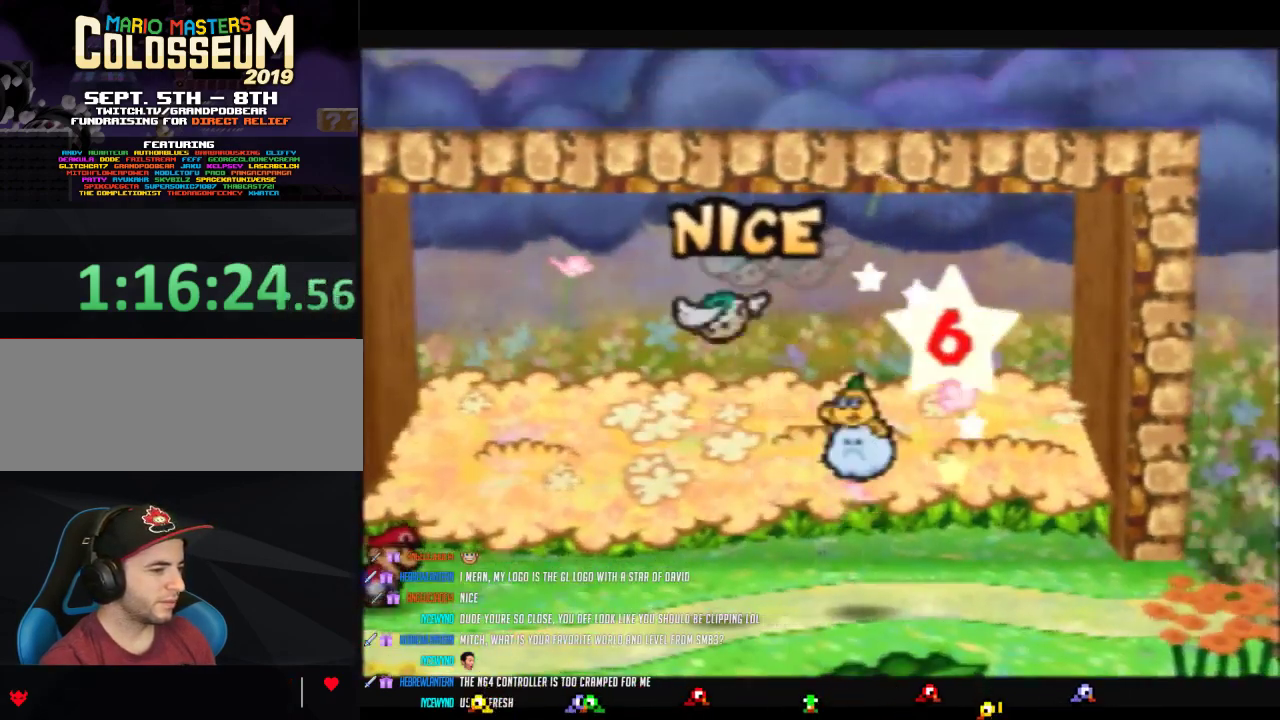
{"buttons": [], "left_stick": "center", "events": []}
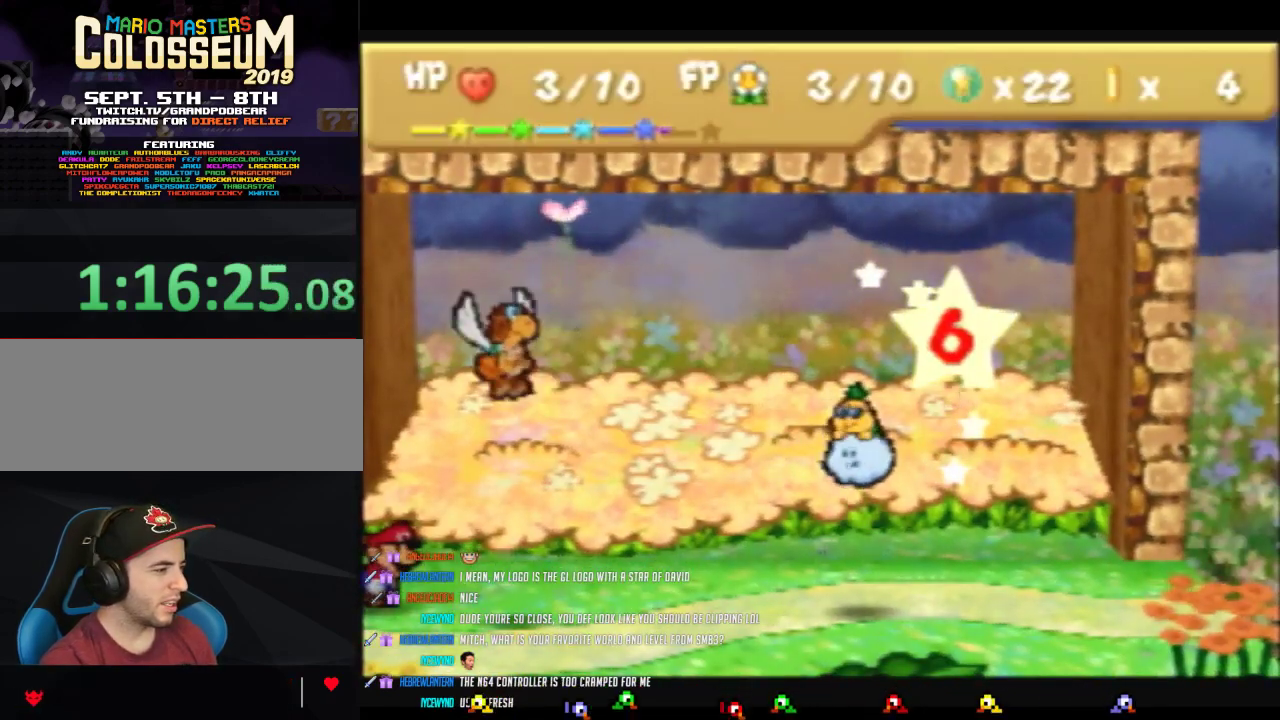
{"buttons": [], "left_stick": "center", "events": []}
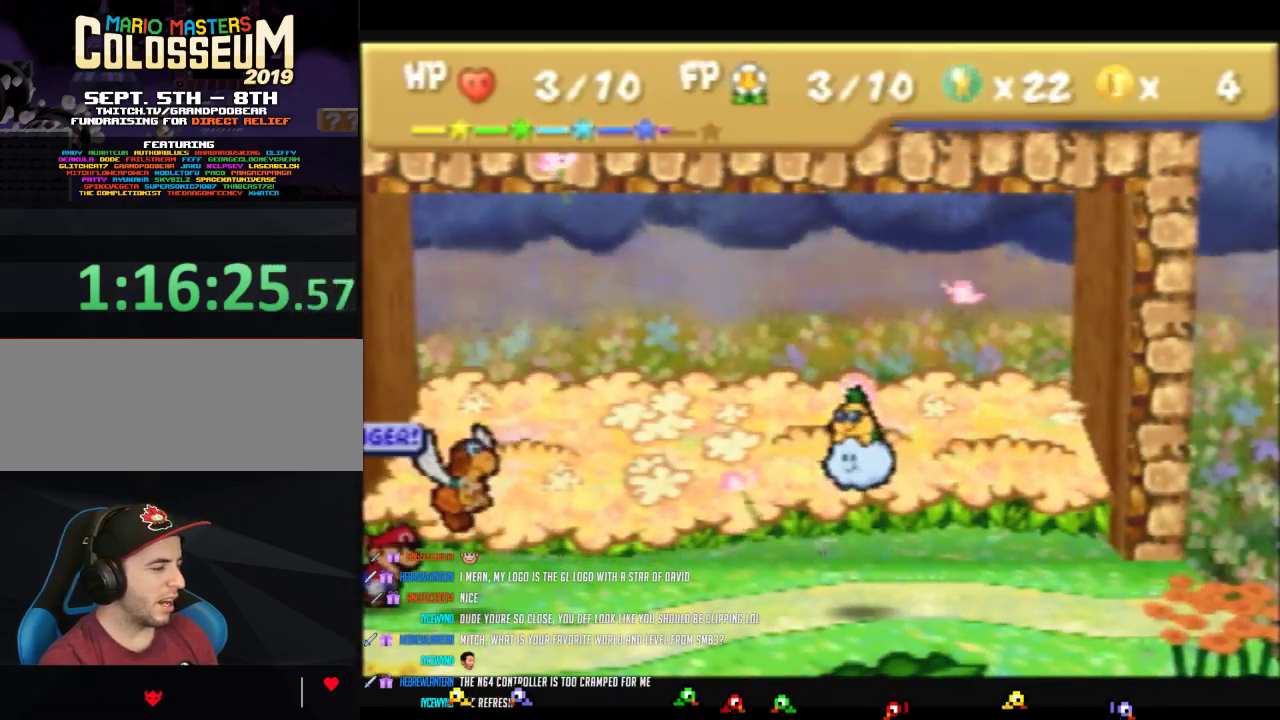
{"buttons": [], "left_stick": "center", "events": []}
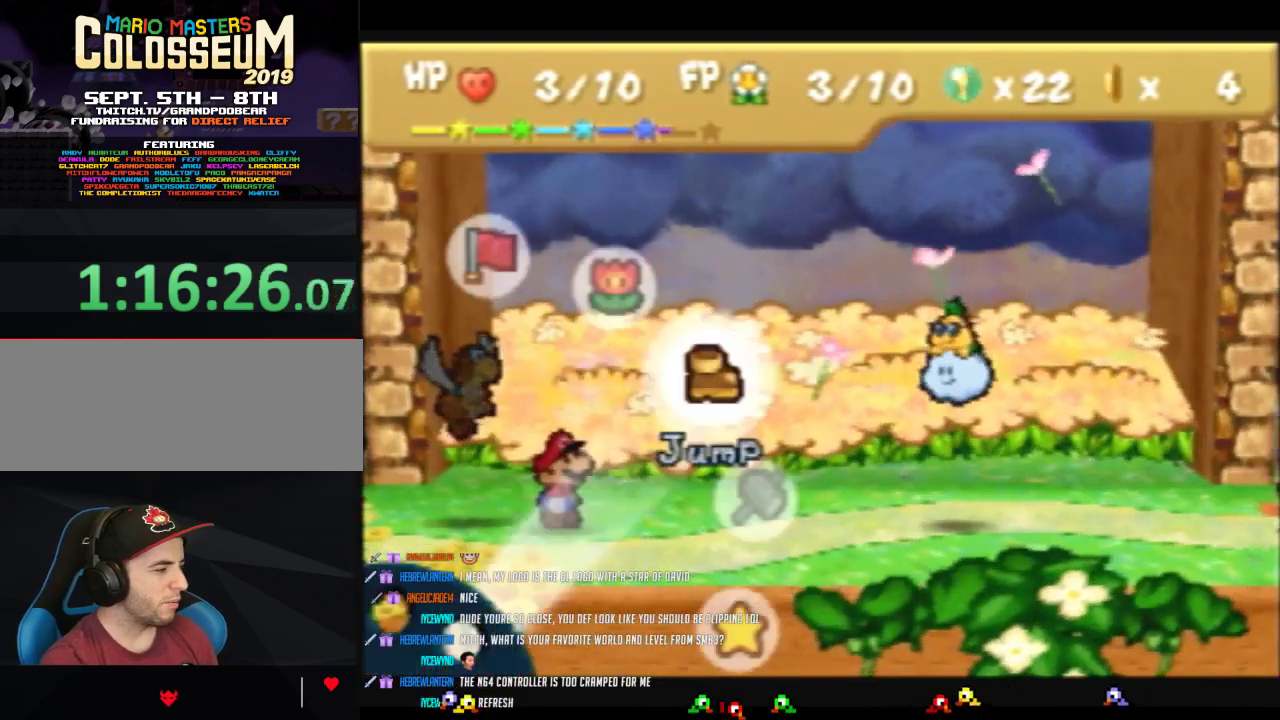
{"buttons": [], "left_stick": "center", "events": [[17, "left_stick", "down-right"], [100, "left_stick", "center"], [233, "left_stick", "down-right"], [300, "left_stick", "center"], [433, "A", "down"], [483, "A", "up"]]}
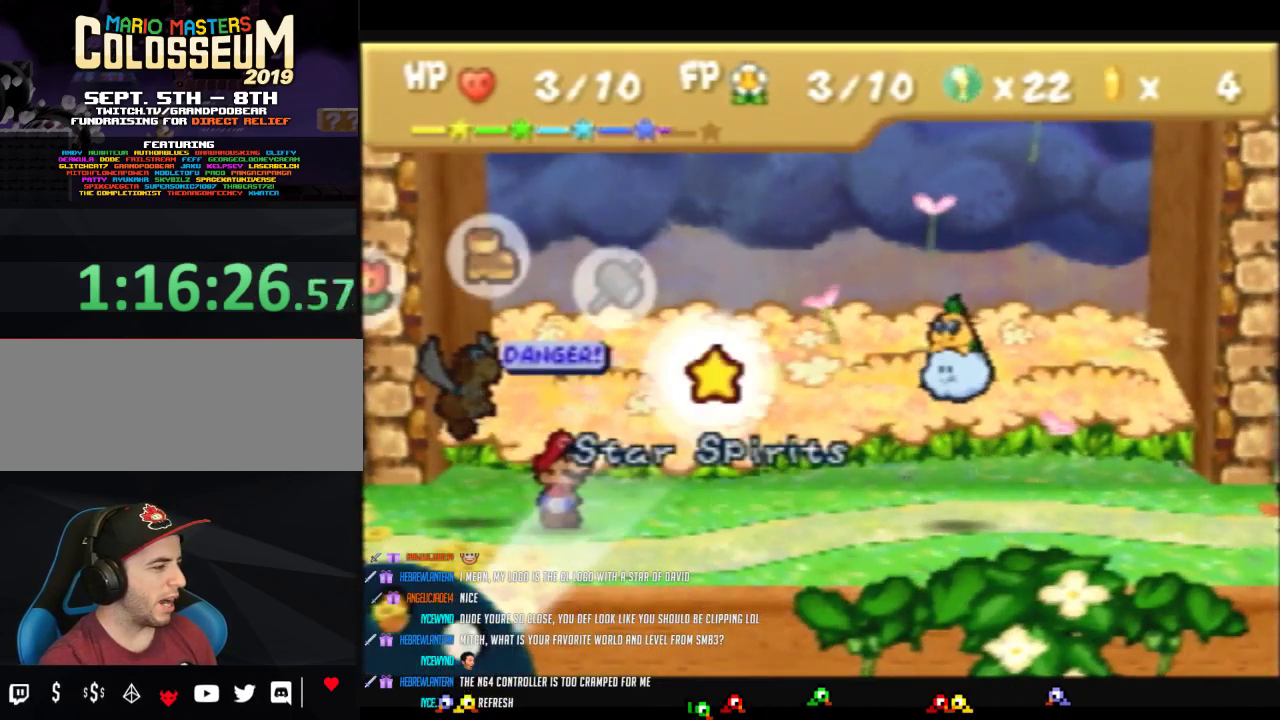
{"buttons": [], "left_stick": "center", "events": [[183, "left_stick", "down"], [267, "left_stick", "center"], [400, "left_stick", "down"], [467, "left_stick", "center"]]}
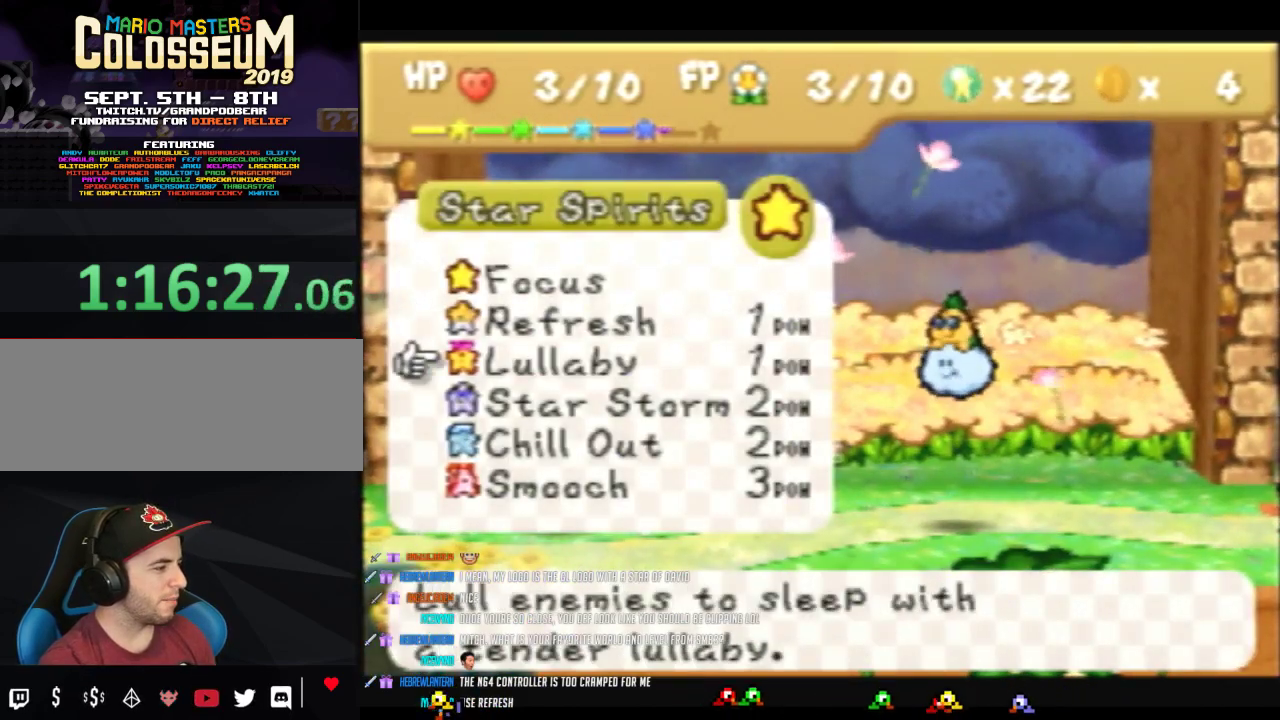
{"buttons": ["A"], "left_stick": "center", "events": [[50, "left_stick", "down"], [117, "left_stick", "center"], [250, "A", "down"], [333, "A", "up"], [467, "A", "down"]]}
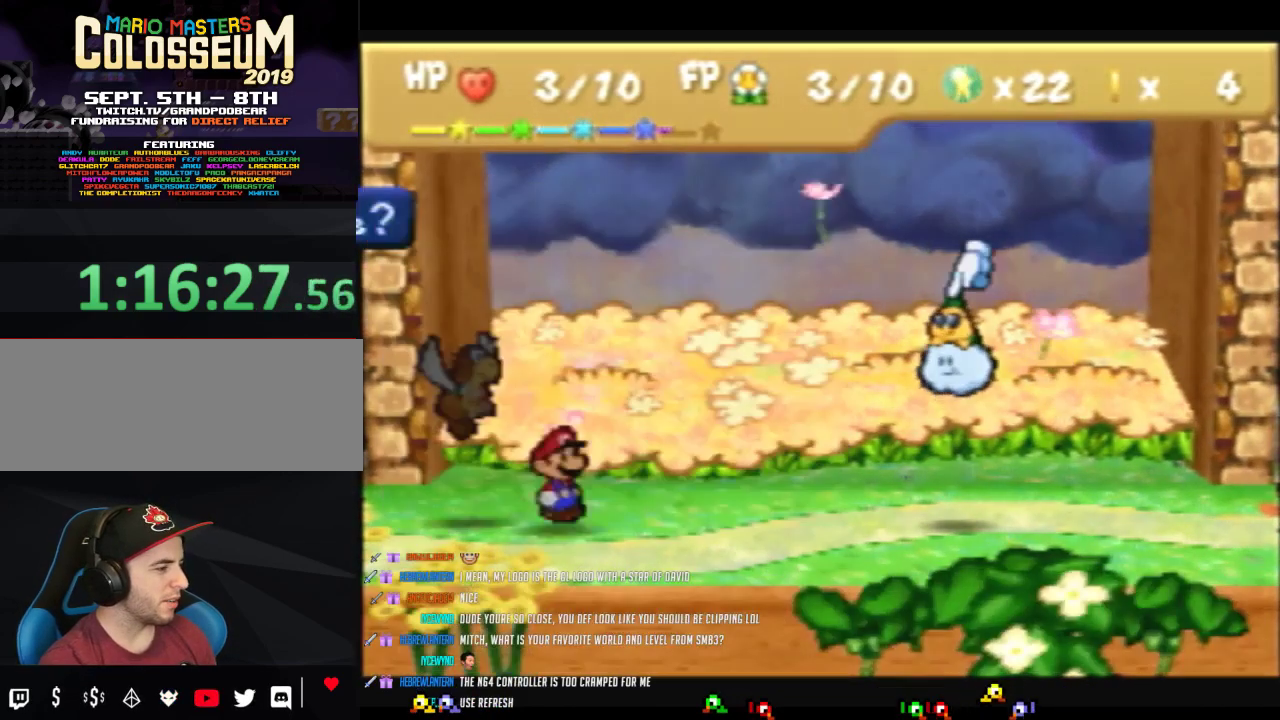
{"buttons": [], "left_stick": "center", "events": [[17, "A", "up"]]}